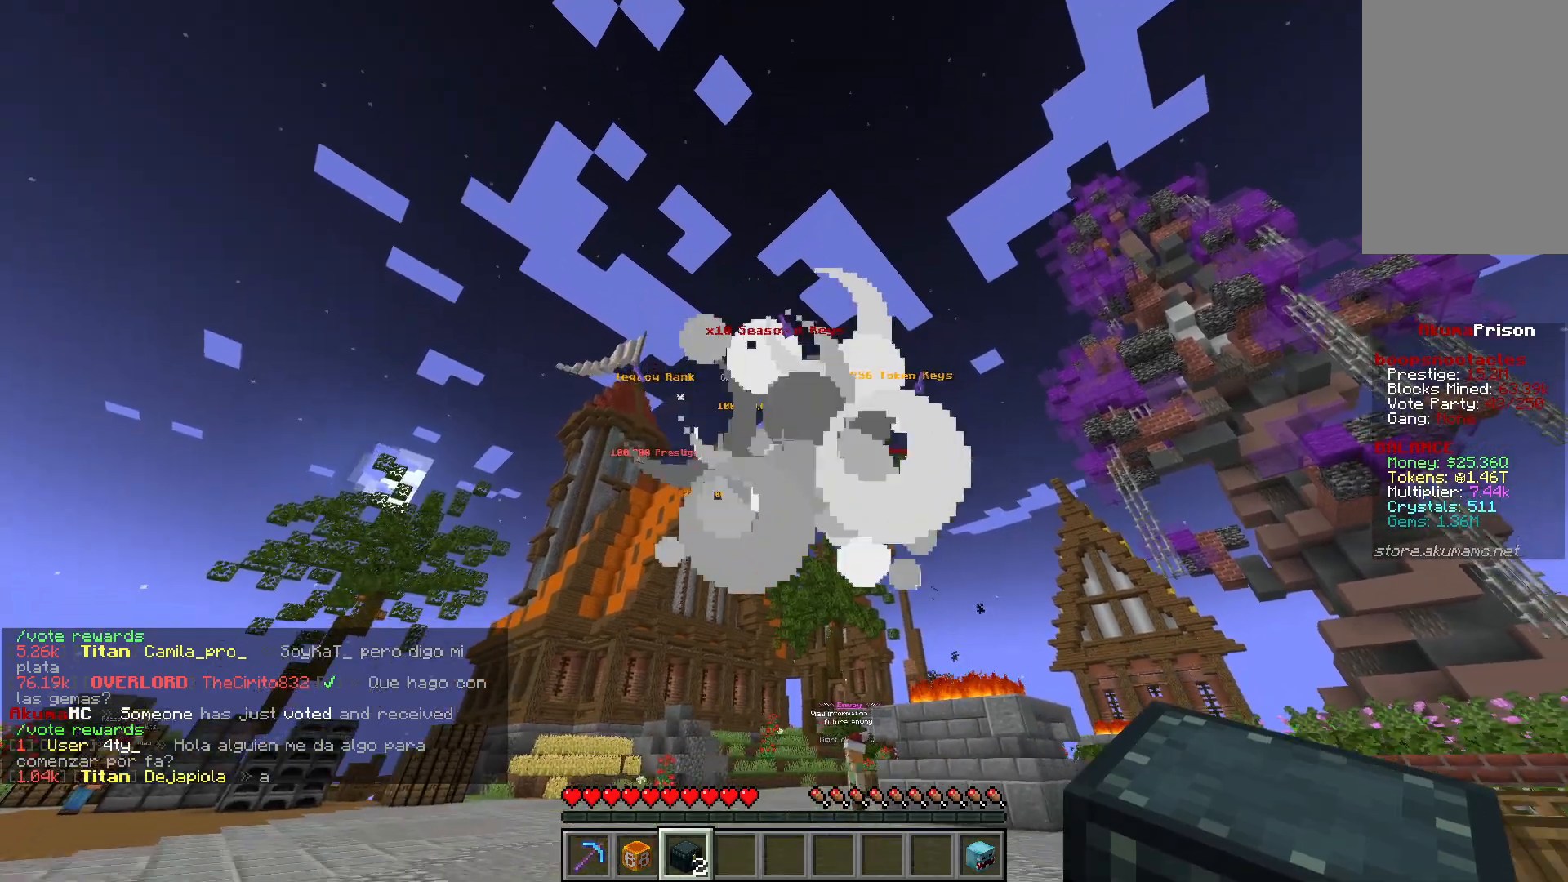
Gameplay with keyboard and mouse; each line is a JSON object with the keys and mouse buttons held at the frame after it. "events" lists presses ("down") and releases ("up") of "a", "d", "s", "w", "mouse_left" and "mouse_right" between this image and that frame as [ms after this image, input, new state], when the widget could be followed in between. "mouse_left", "mouse_right" = the "left", "right" buttons of the "mouse" list. No other keys are recorded. Fast repeated clicks can show as one long hold. Mouse movement is not recorded.
{"keys": ["a"], "mouse": [], "events": [[167, "s", "up"], [317, "a", "down"]]}
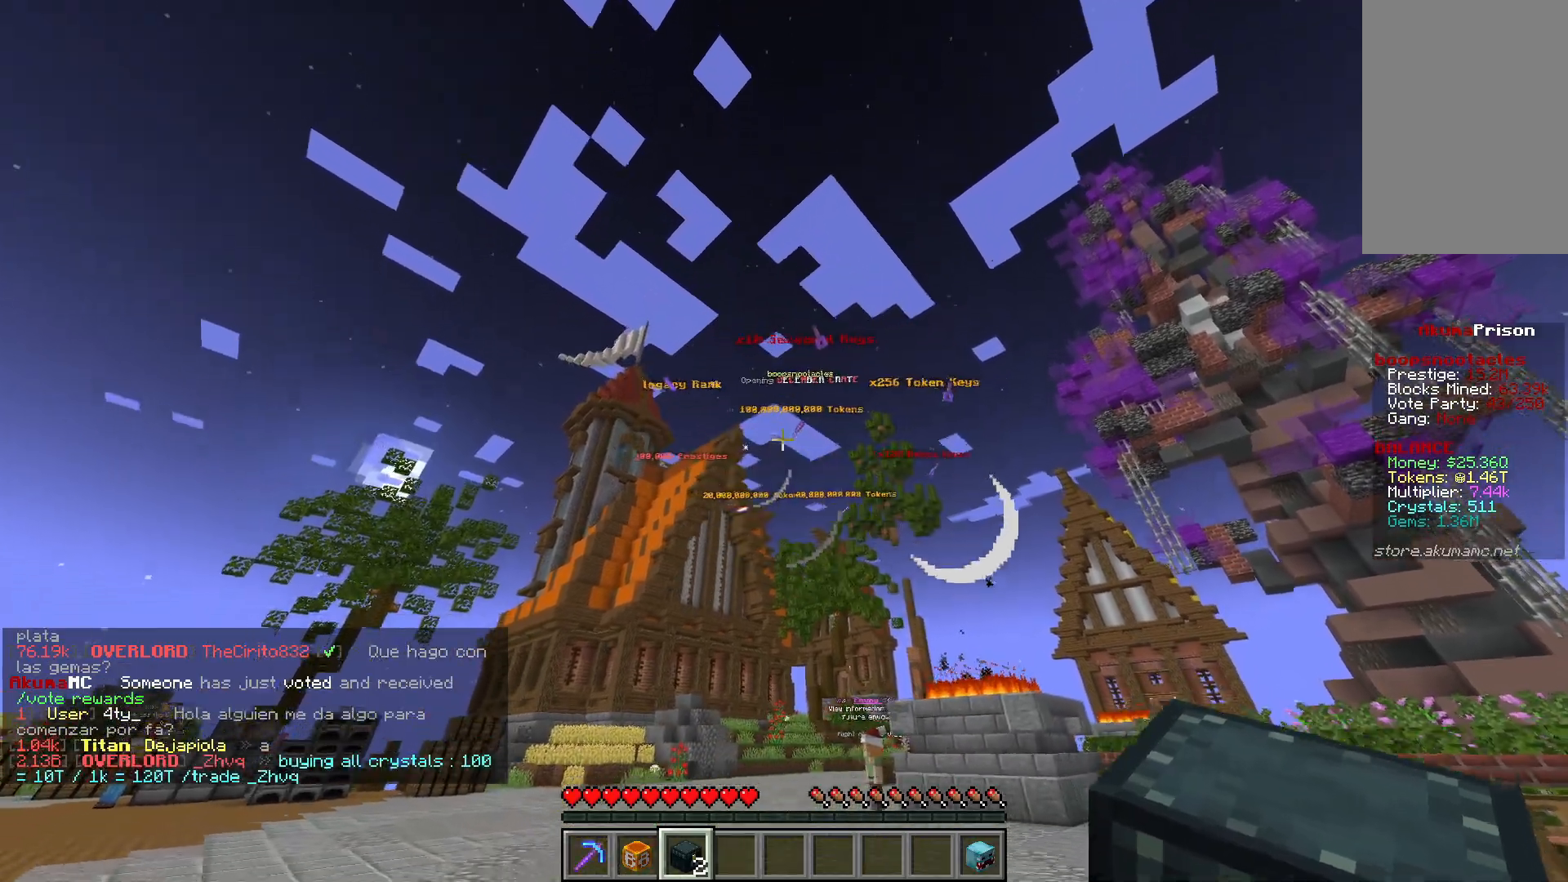
{"keys": ["a", "w"], "mouse": [], "events": [[150, "w", "down"]]}
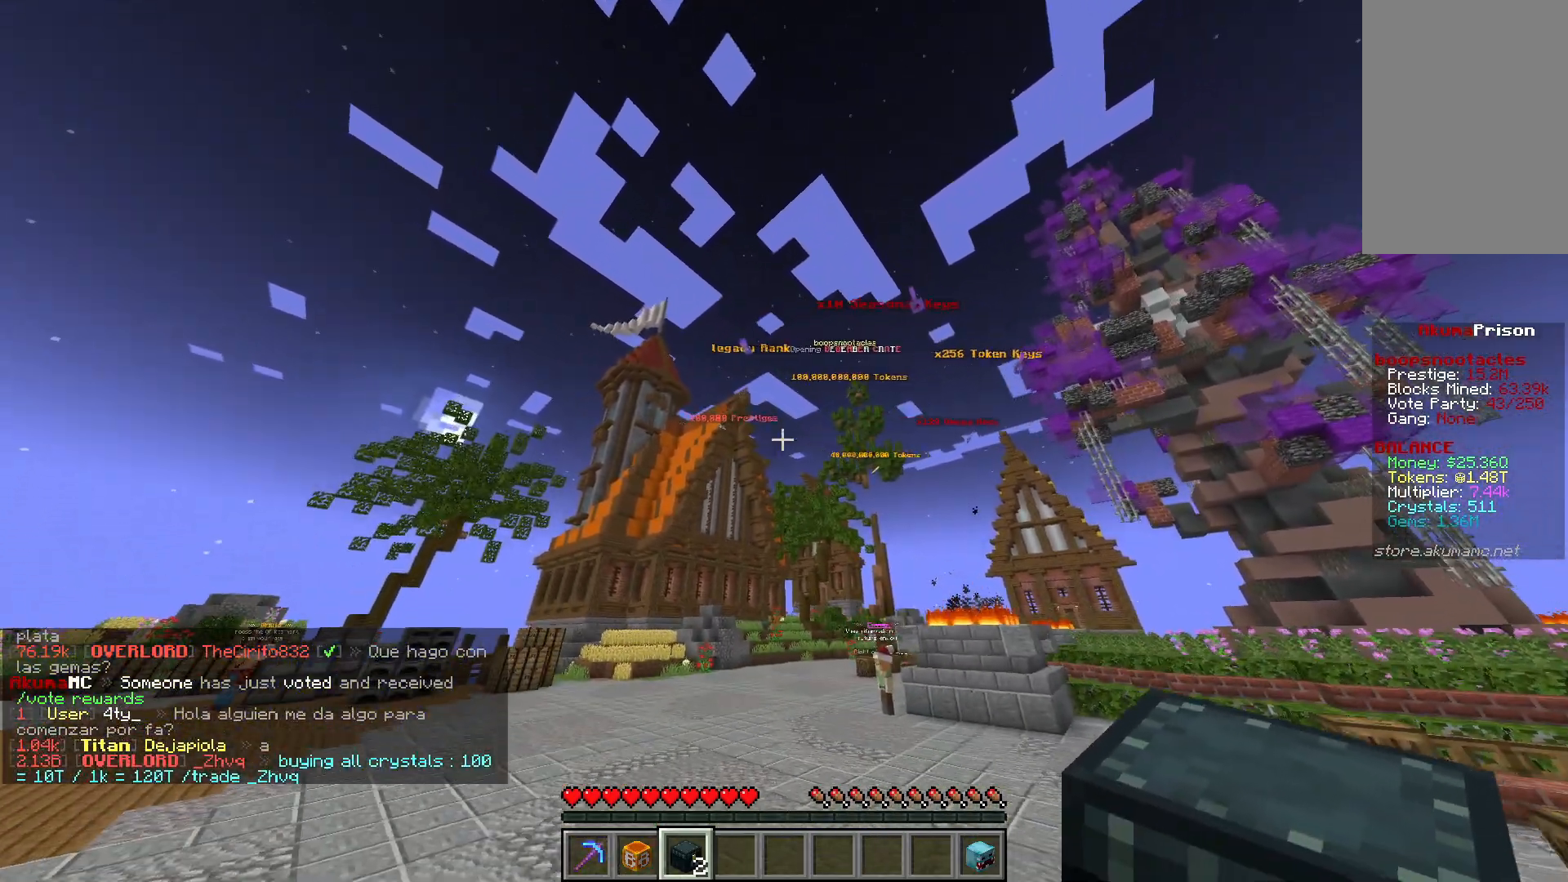
{"keys": ["a", "w"], "mouse": [], "events": []}
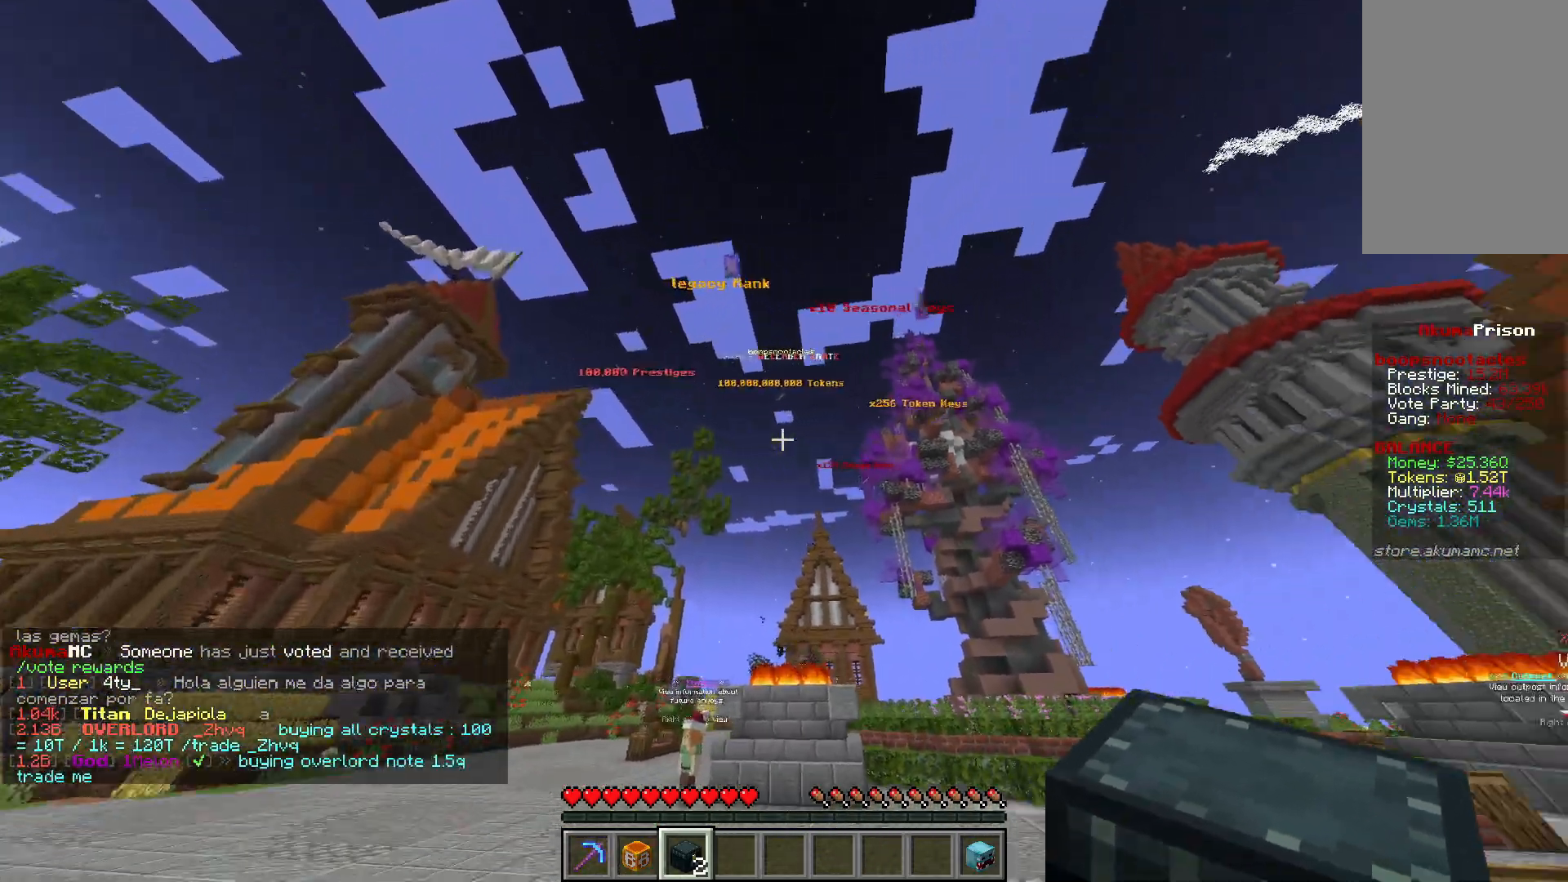
{"keys": ["a", "s"], "mouse": [], "events": [[83, "w", "up"], [383, "s", "down"]]}
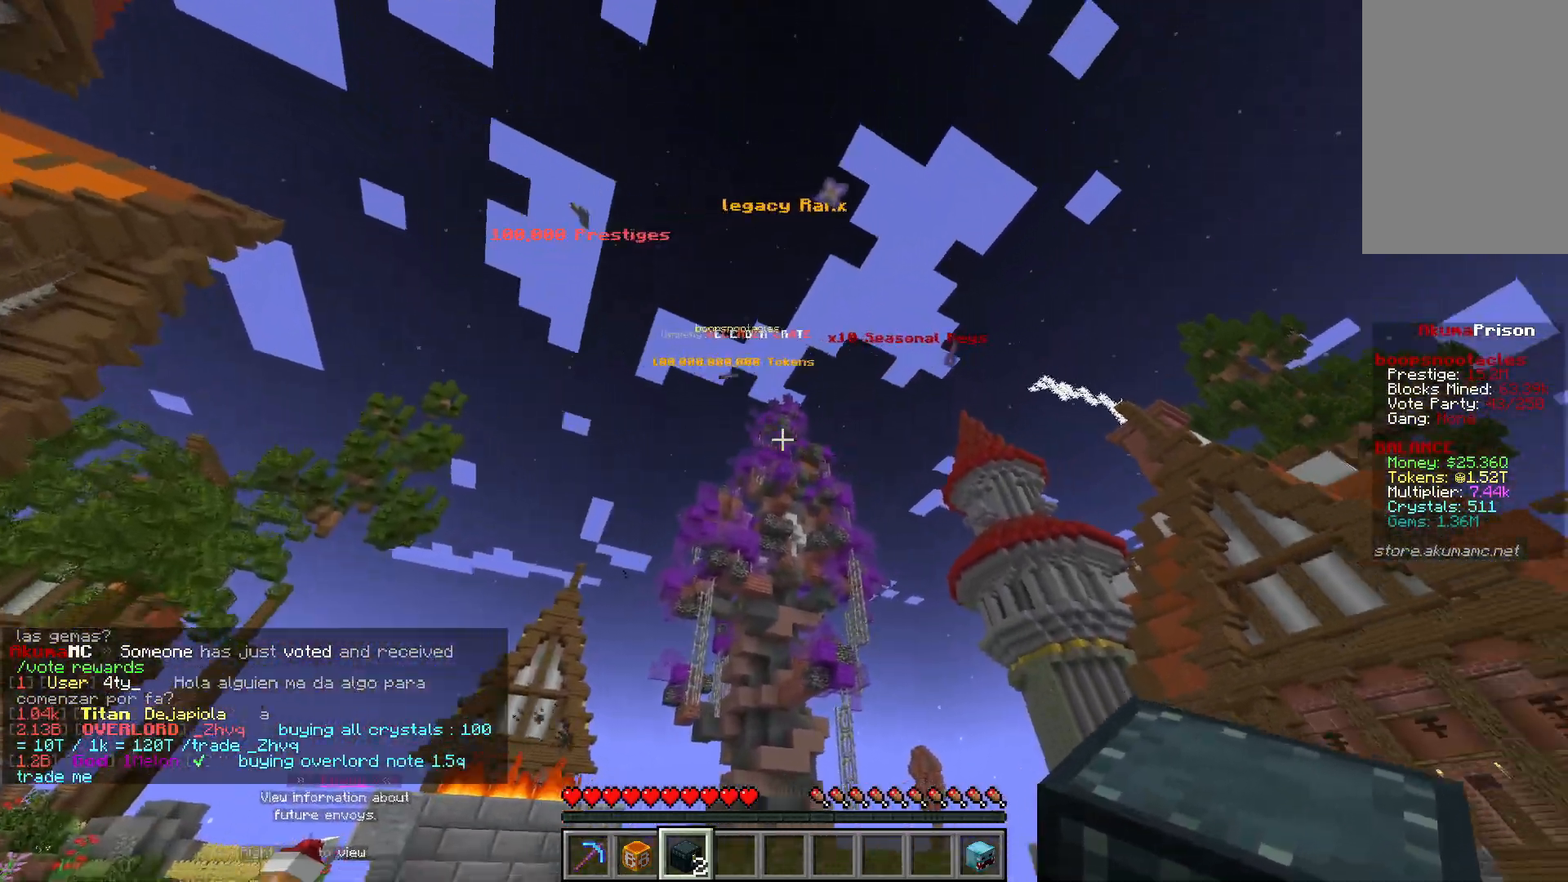
{"keys": ["a", "s"], "mouse": [], "events": []}
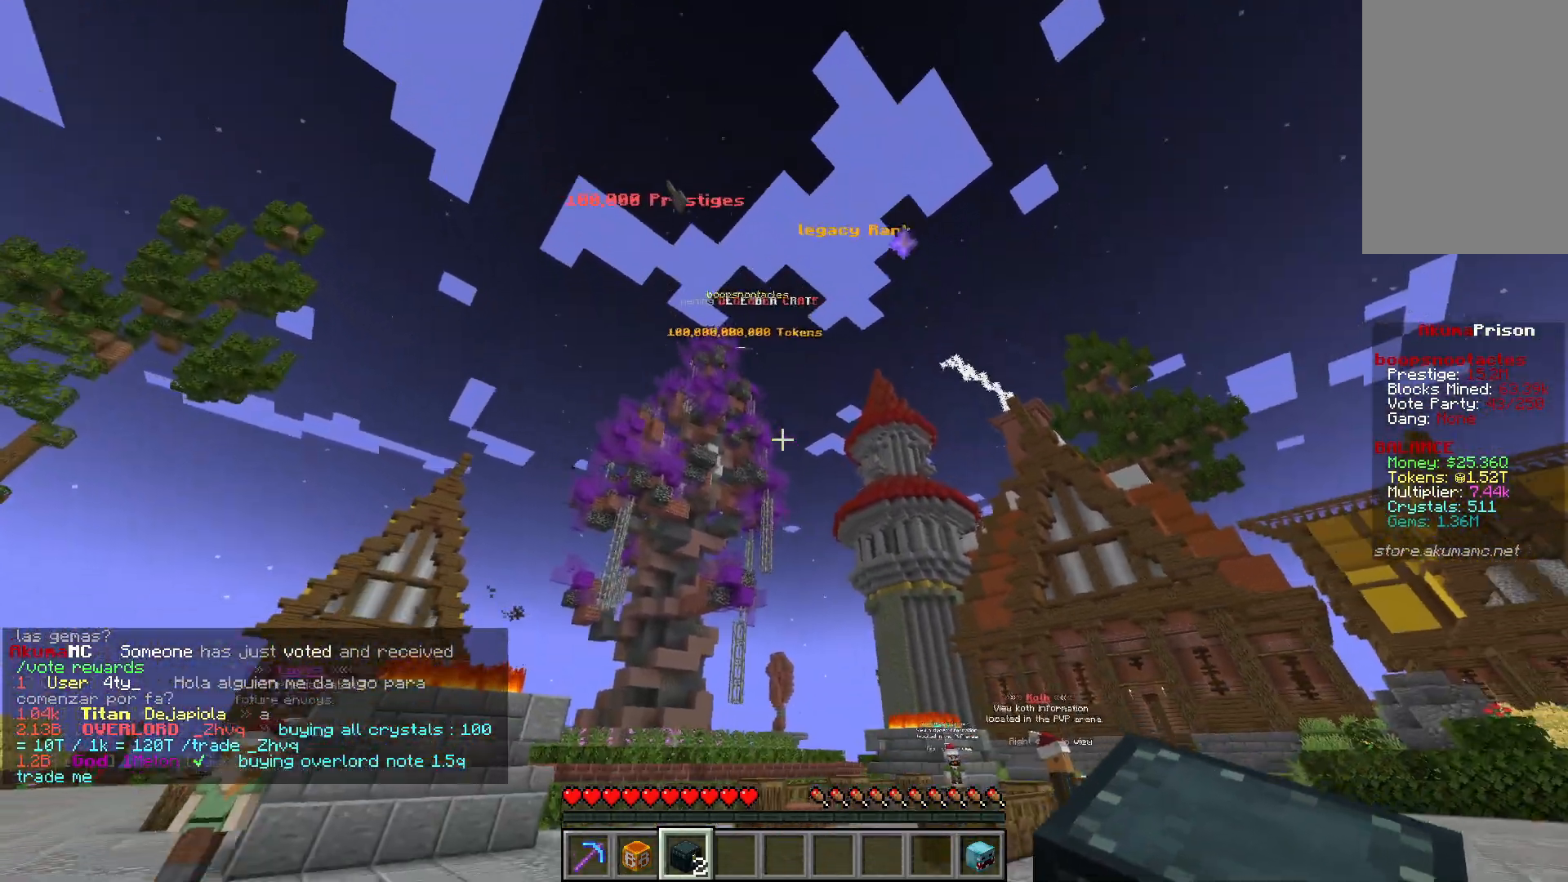
{"keys": ["d", "s"], "mouse": [], "events": [[283, "d", "down"], [467, "a", "up"]]}
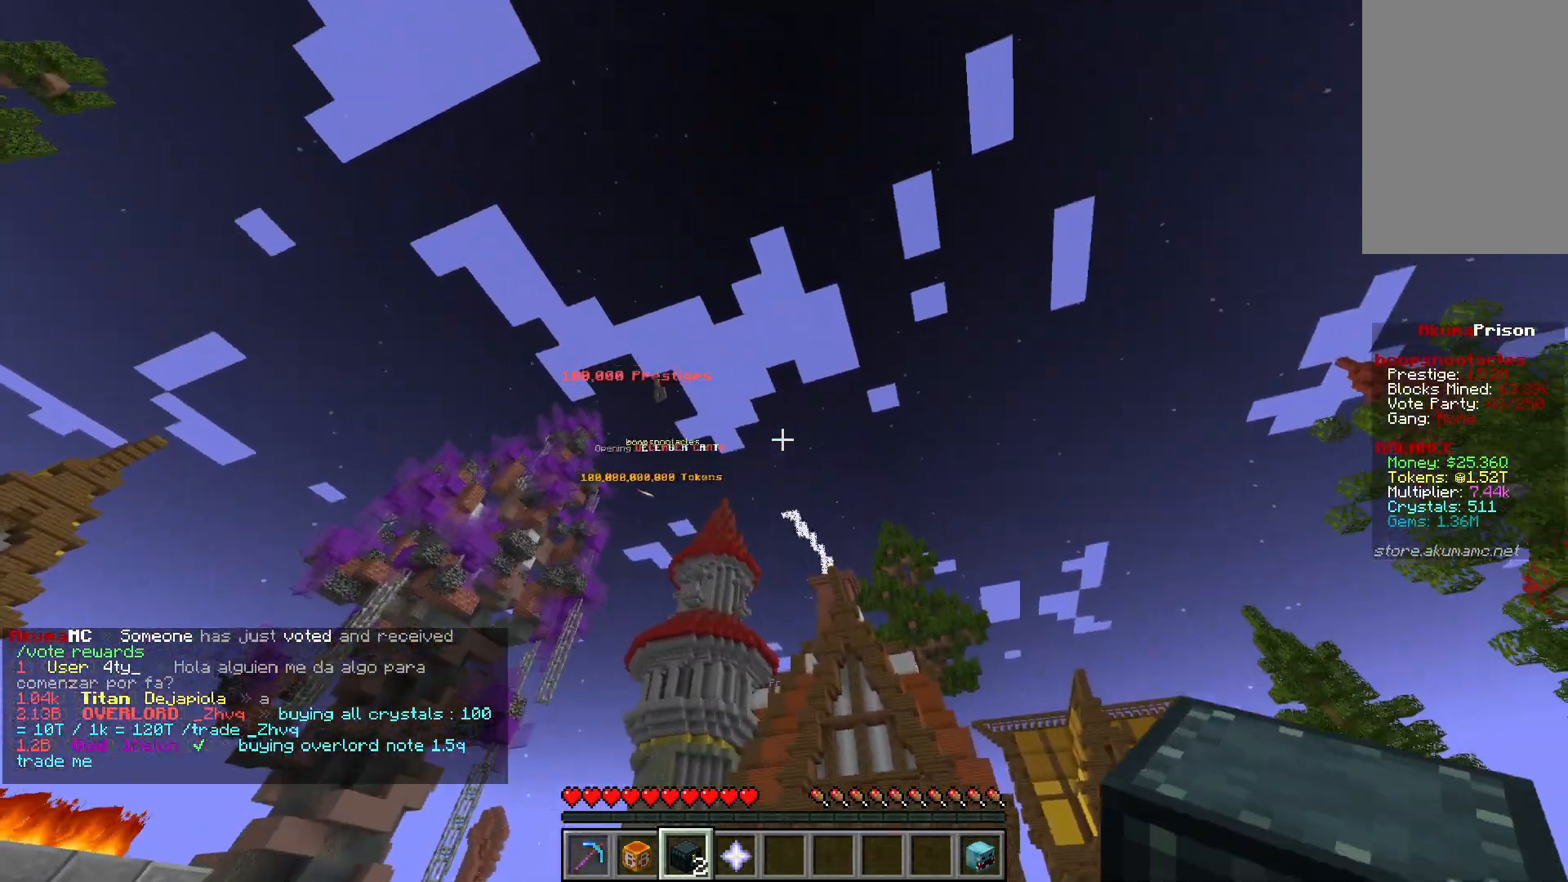
{"keys": ["d"], "mouse": [], "events": [[150, "s", "up"], [317, "w", "down"], [383, "mouse_right", "down"], [450, "w", "up"], [483, "mouse_right", "up"]]}
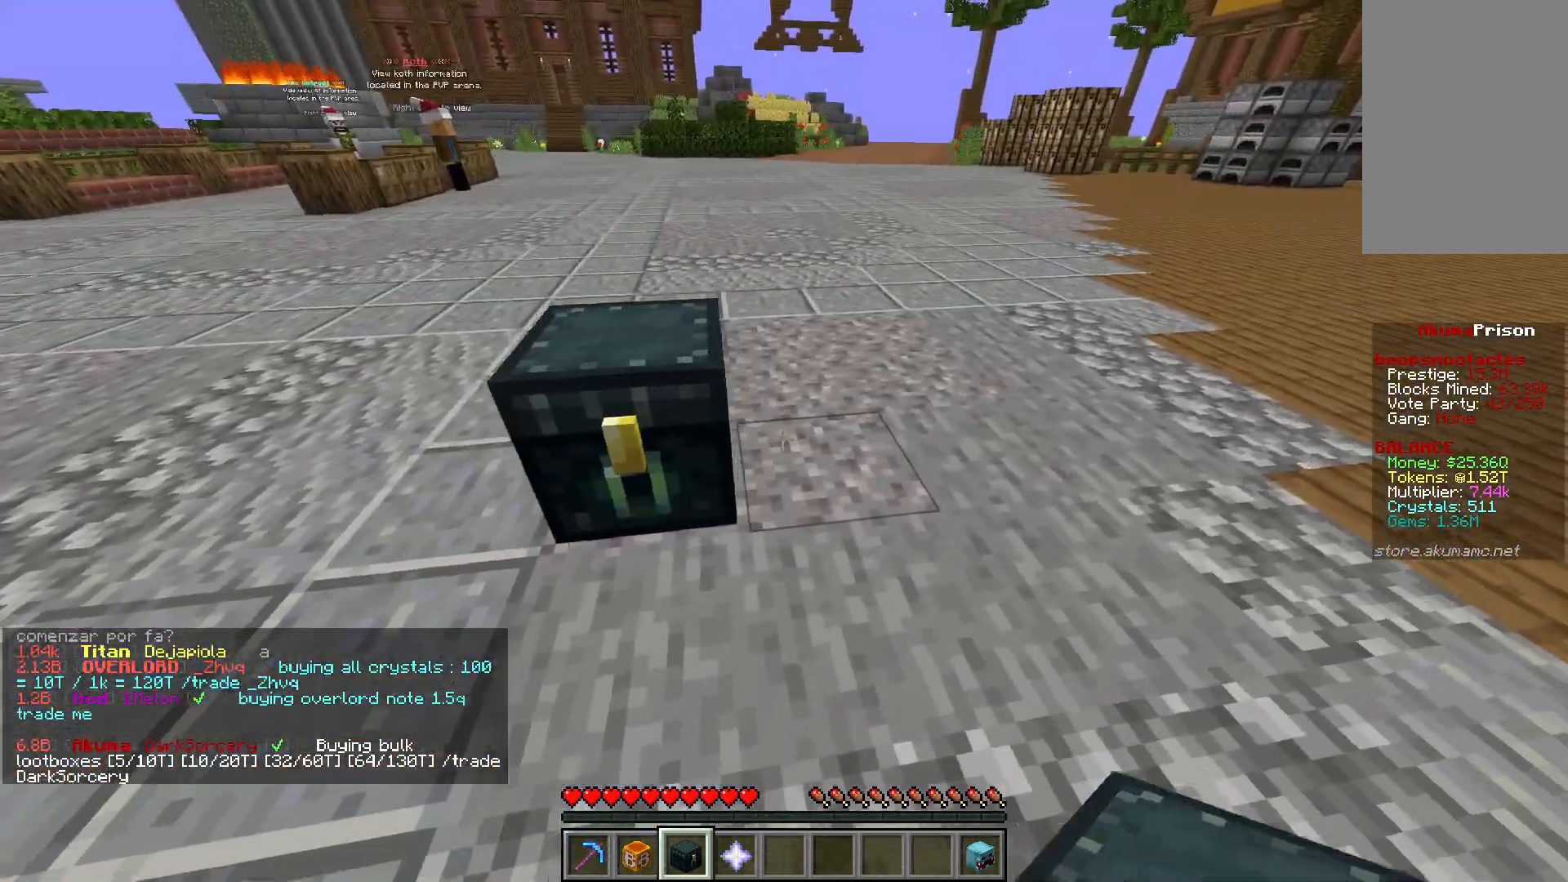
{"keys": [], "mouse": [], "events": [[17, "d", "up"]]}
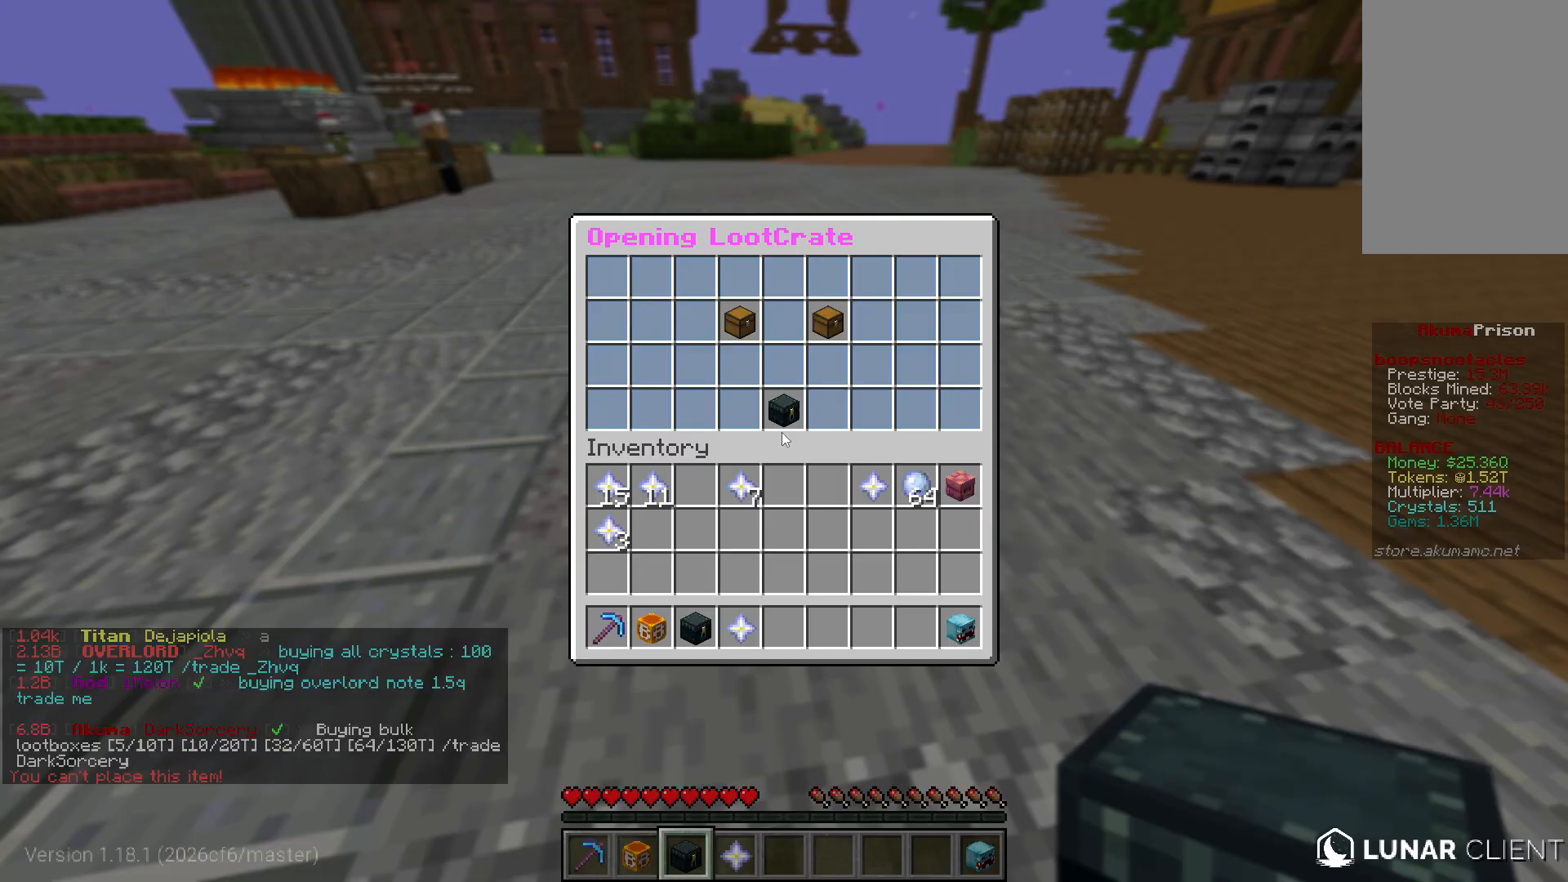
{"keys": [], "mouse": [], "events": []}
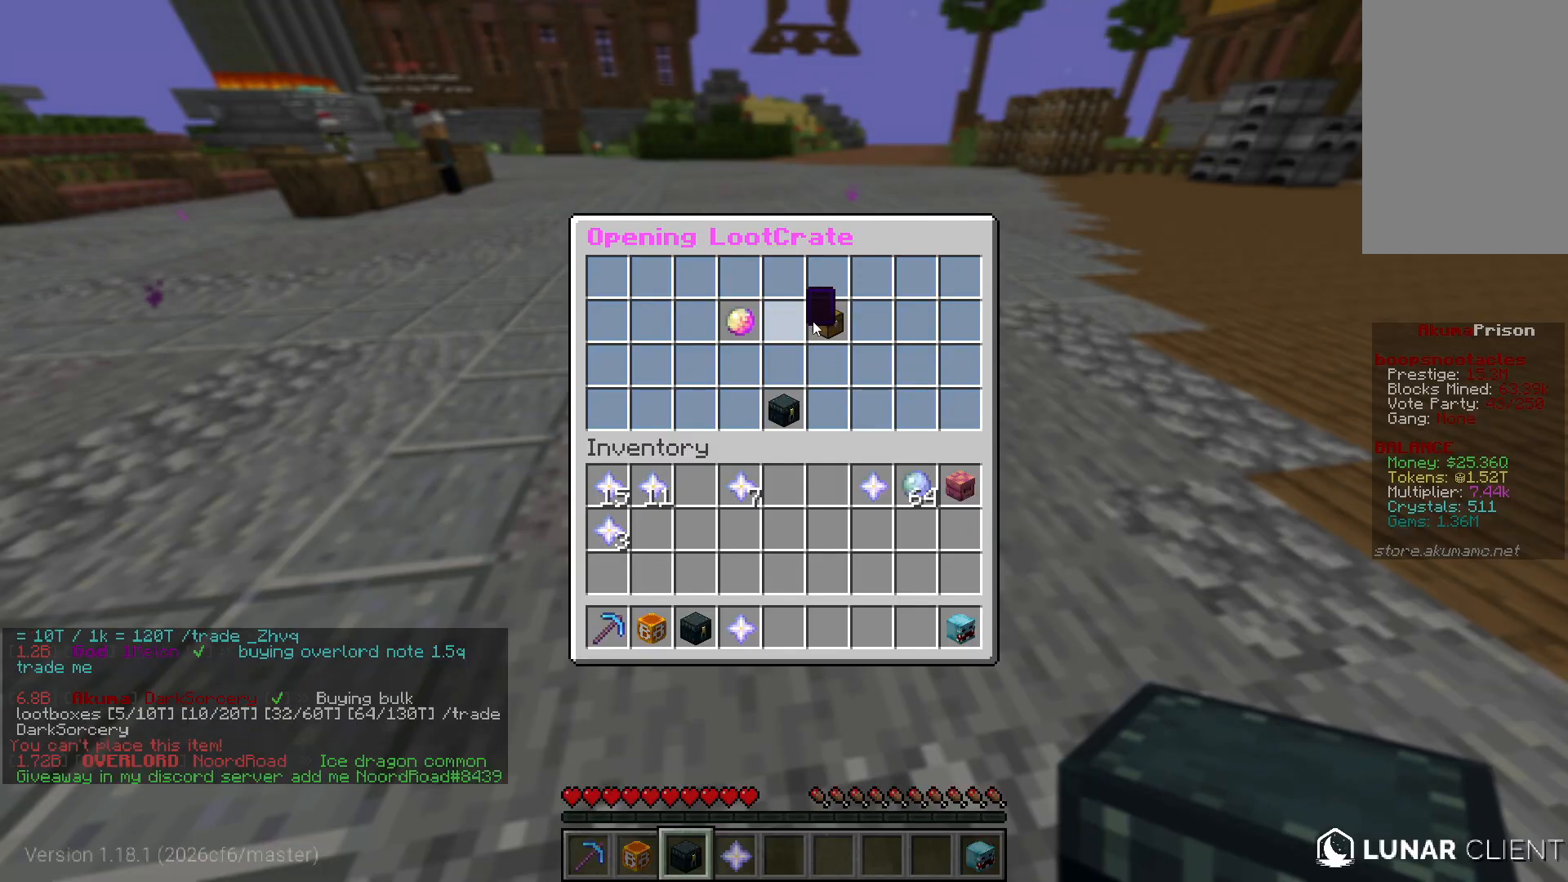
{"keys": [], "mouse": [], "events": []}
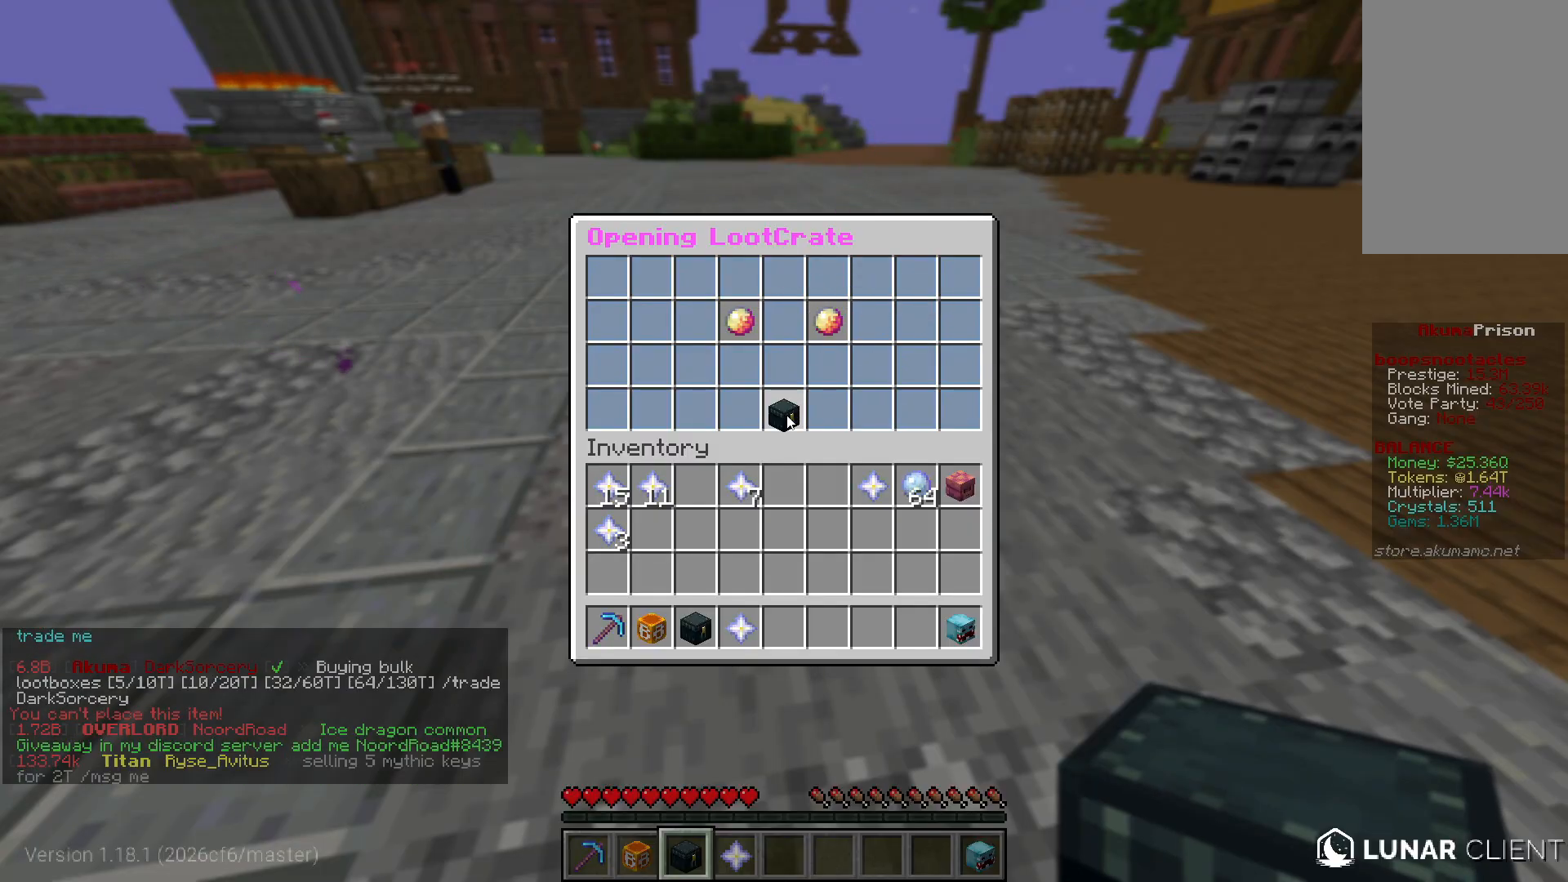
{"keys": [], "mouse": [], "events": []}
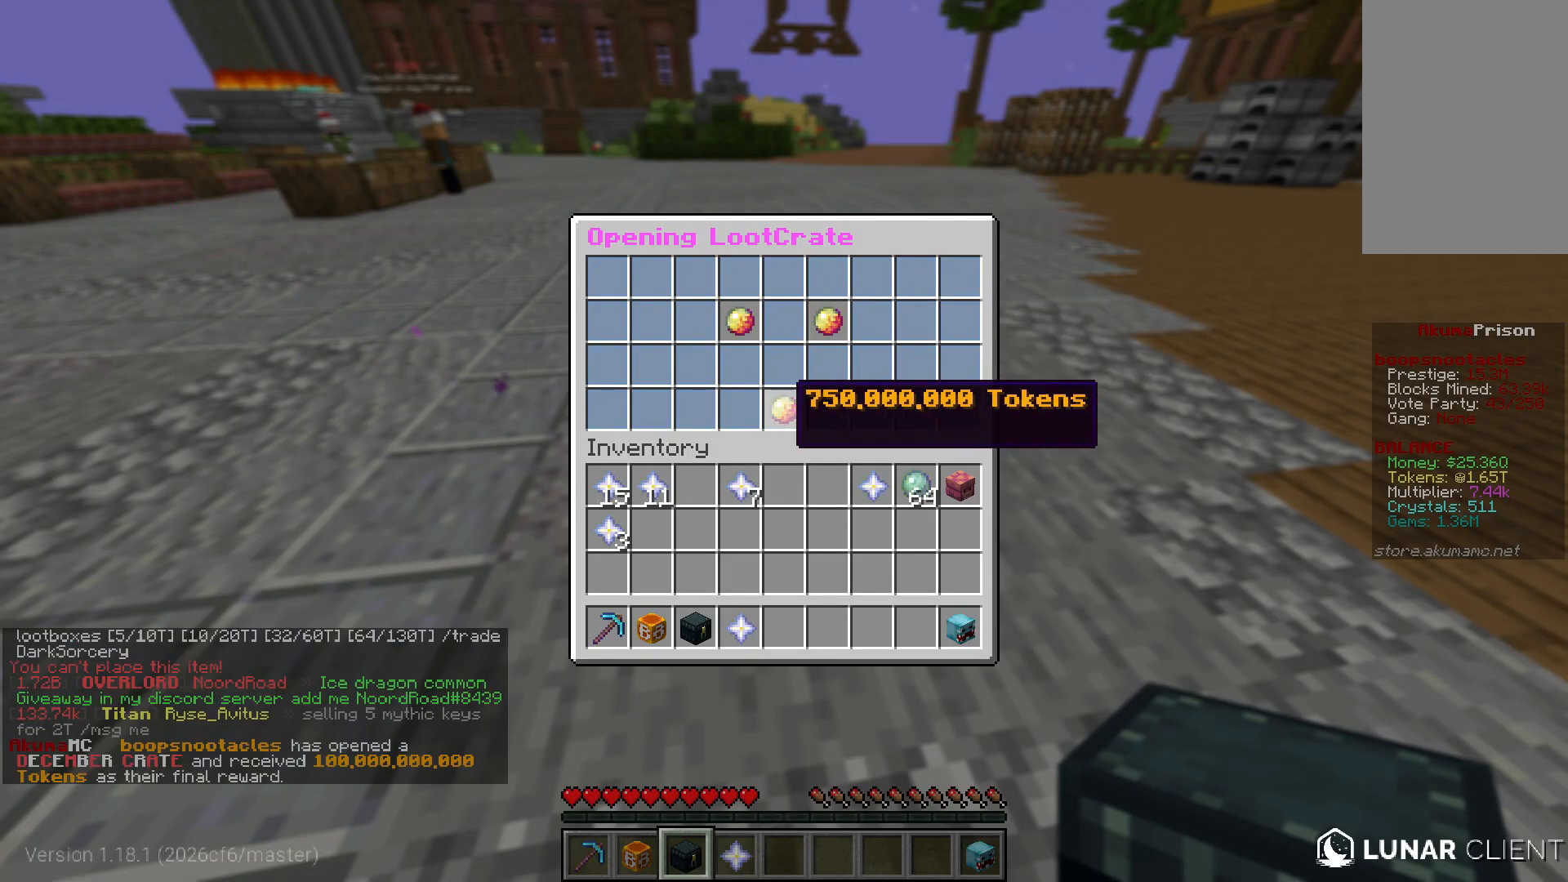
{"keys": [], "mouse": [], "events": [[133, "w", "down"], [233, "mouse_right", "down"], [300, "w", "up"], [350, "mouse_right", "up"]]}
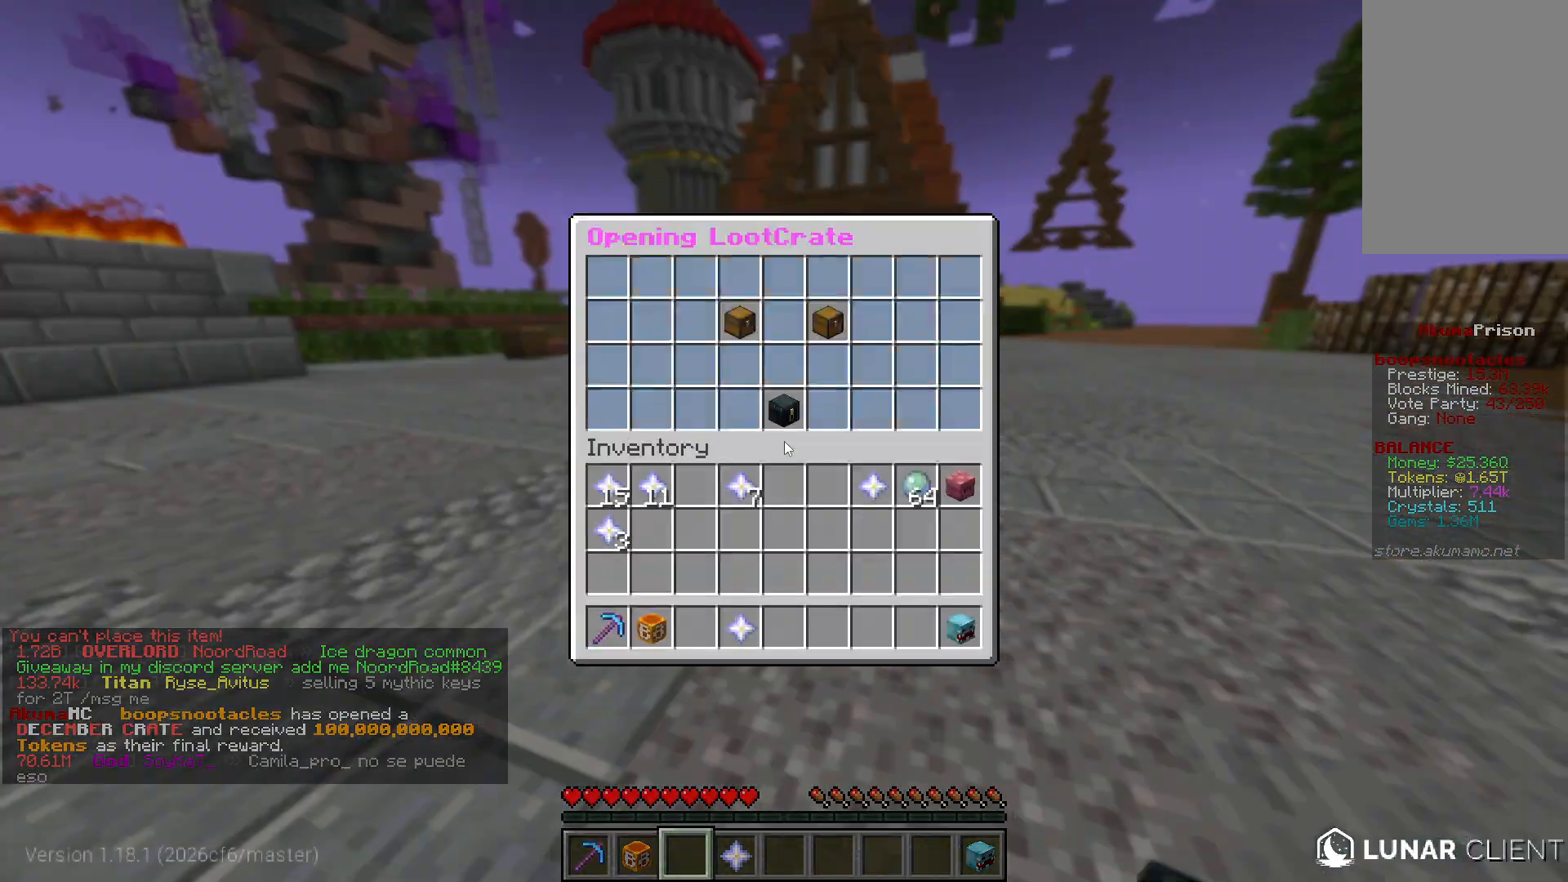
{"keys": [], "mouse": [], "events": []}
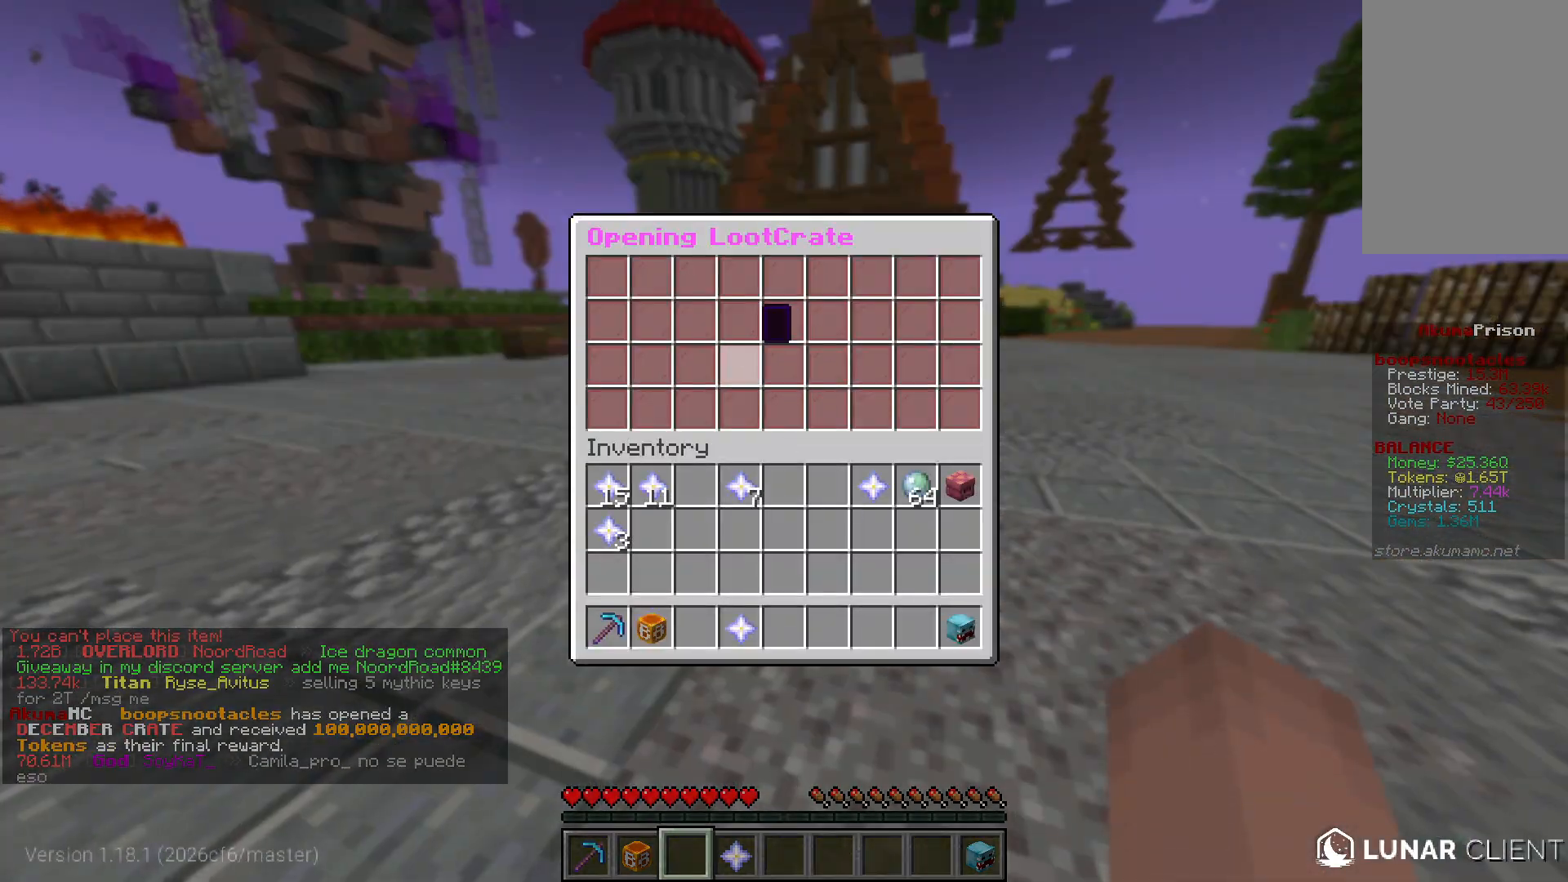
{"keys": [], "mouse": [], "events": []}
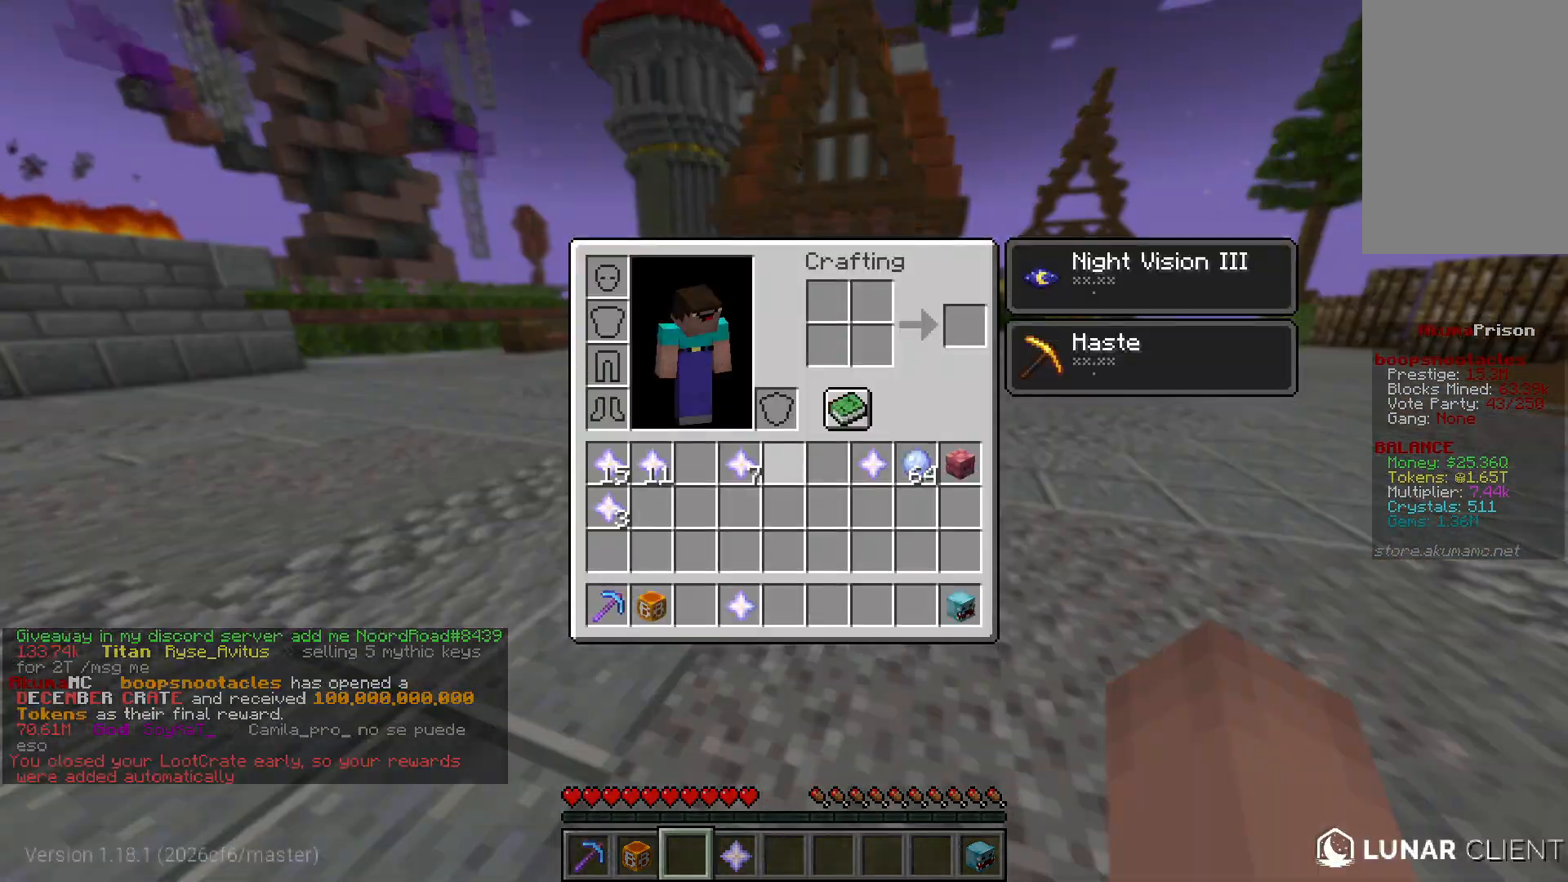
{"keys": ["w"], "mouse": [], "events": [[50, "w", "down"], [100, "w", "up"], [300, "w", "down"]]}
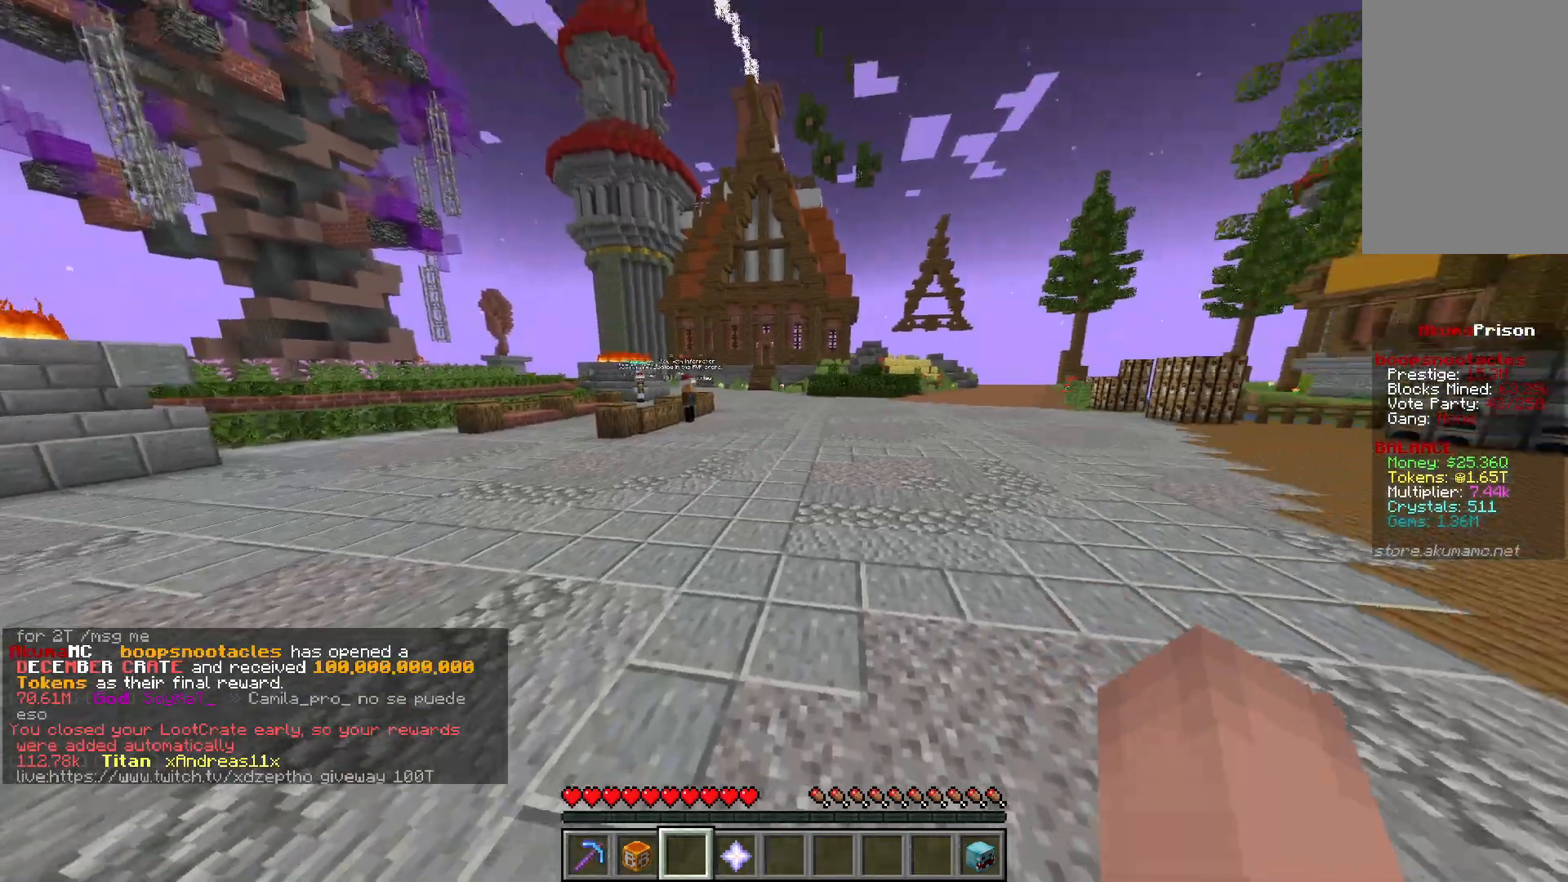
{"keys": ["w"], "mouse": [], "events": []}
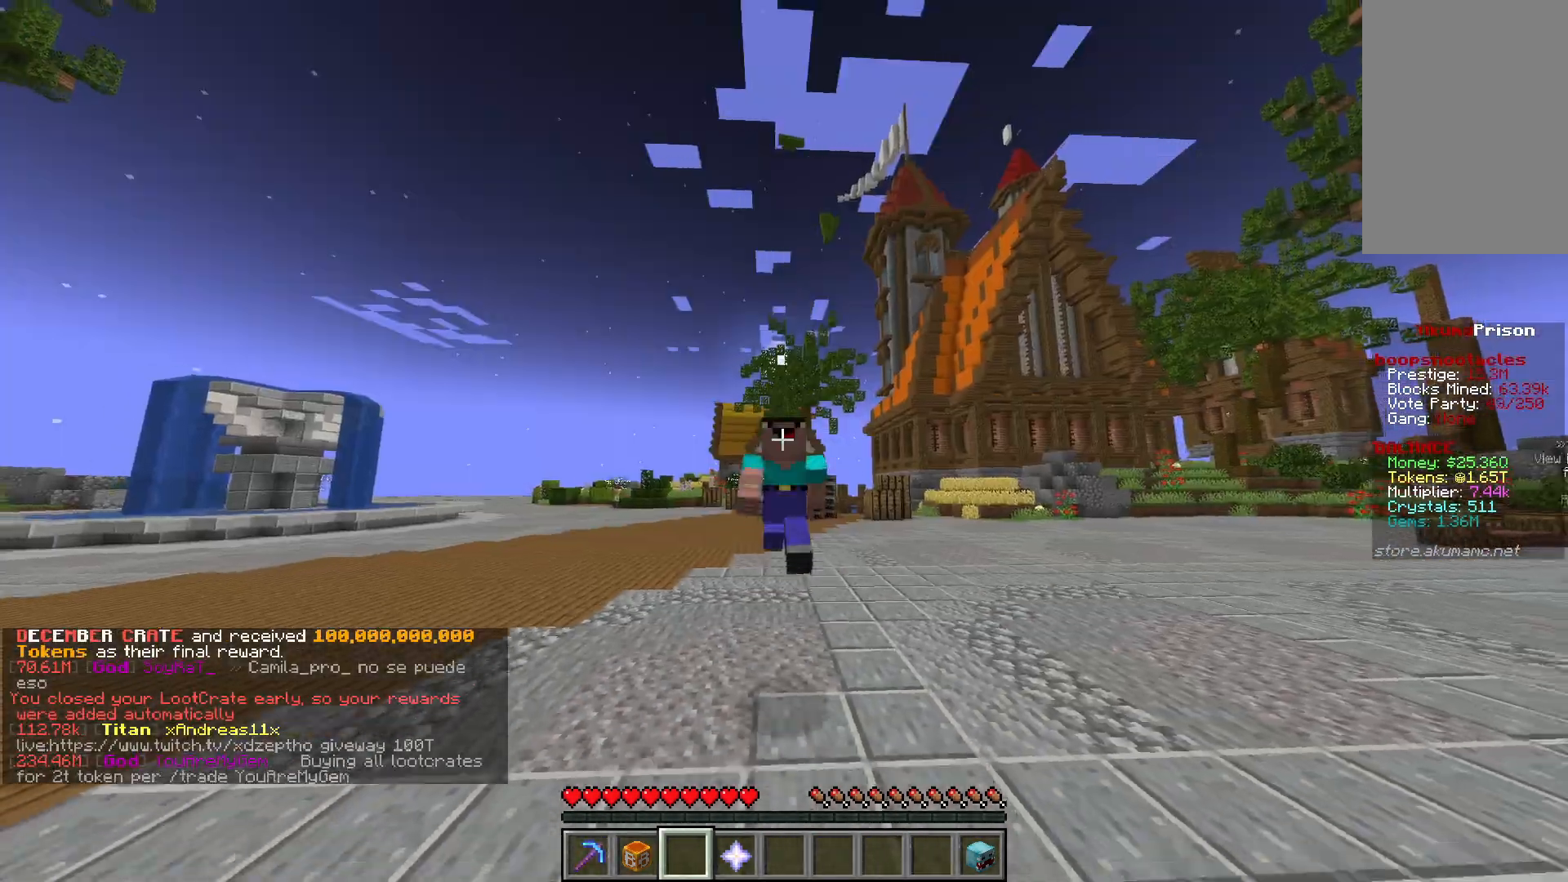
{"keys": ["w"], "mouse": [], "events": []}
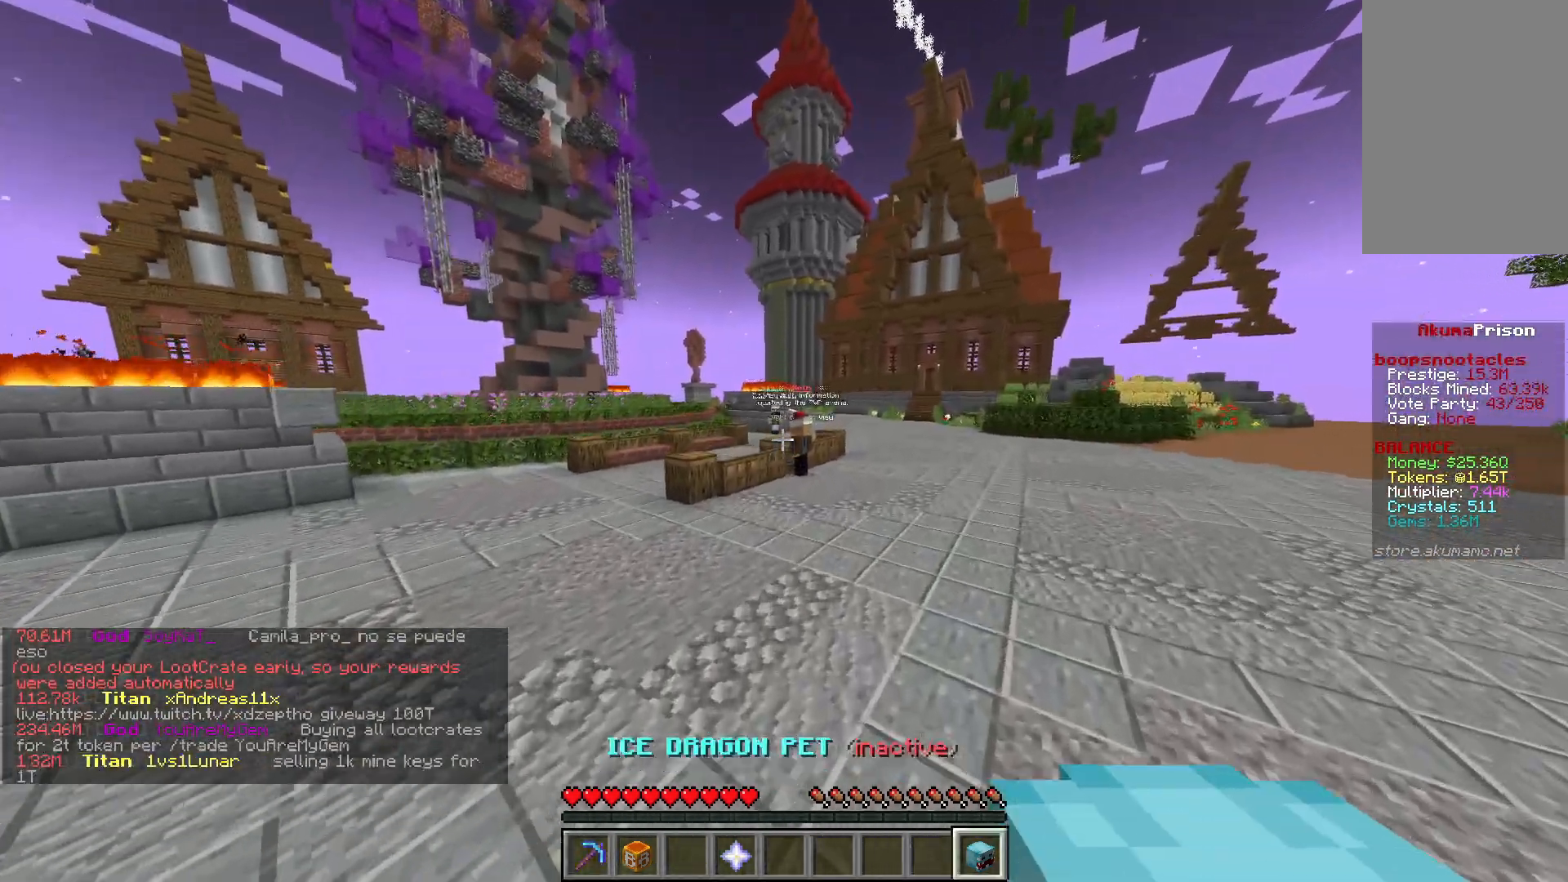
{"keys": ["w"], "mouse": [], "events": []}
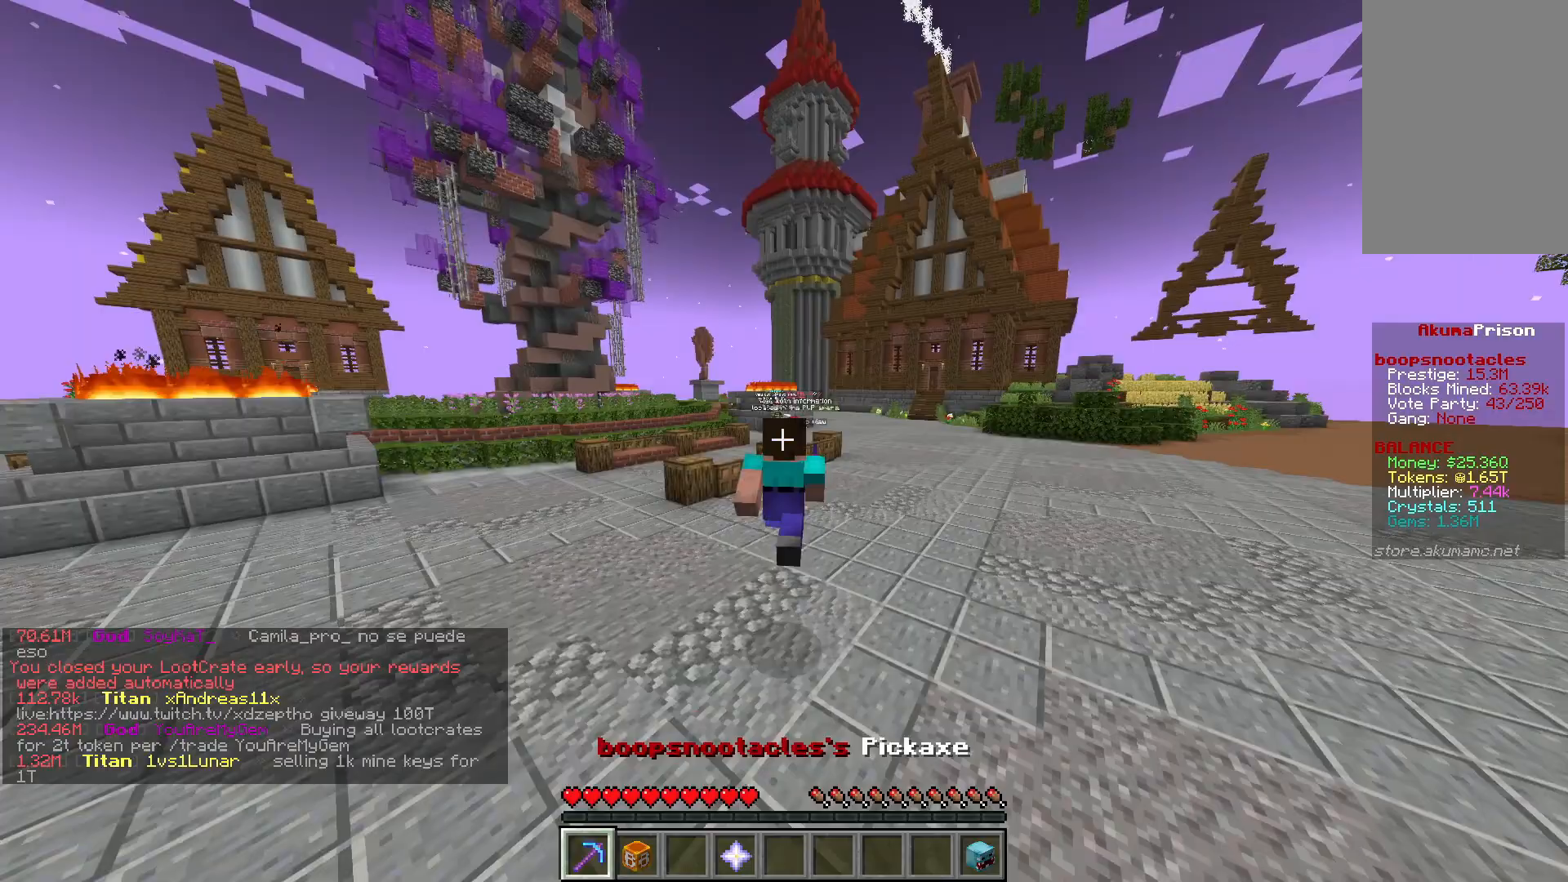
{"keys": [], "mouse": [], "events": [[233, "w", "up"]]}
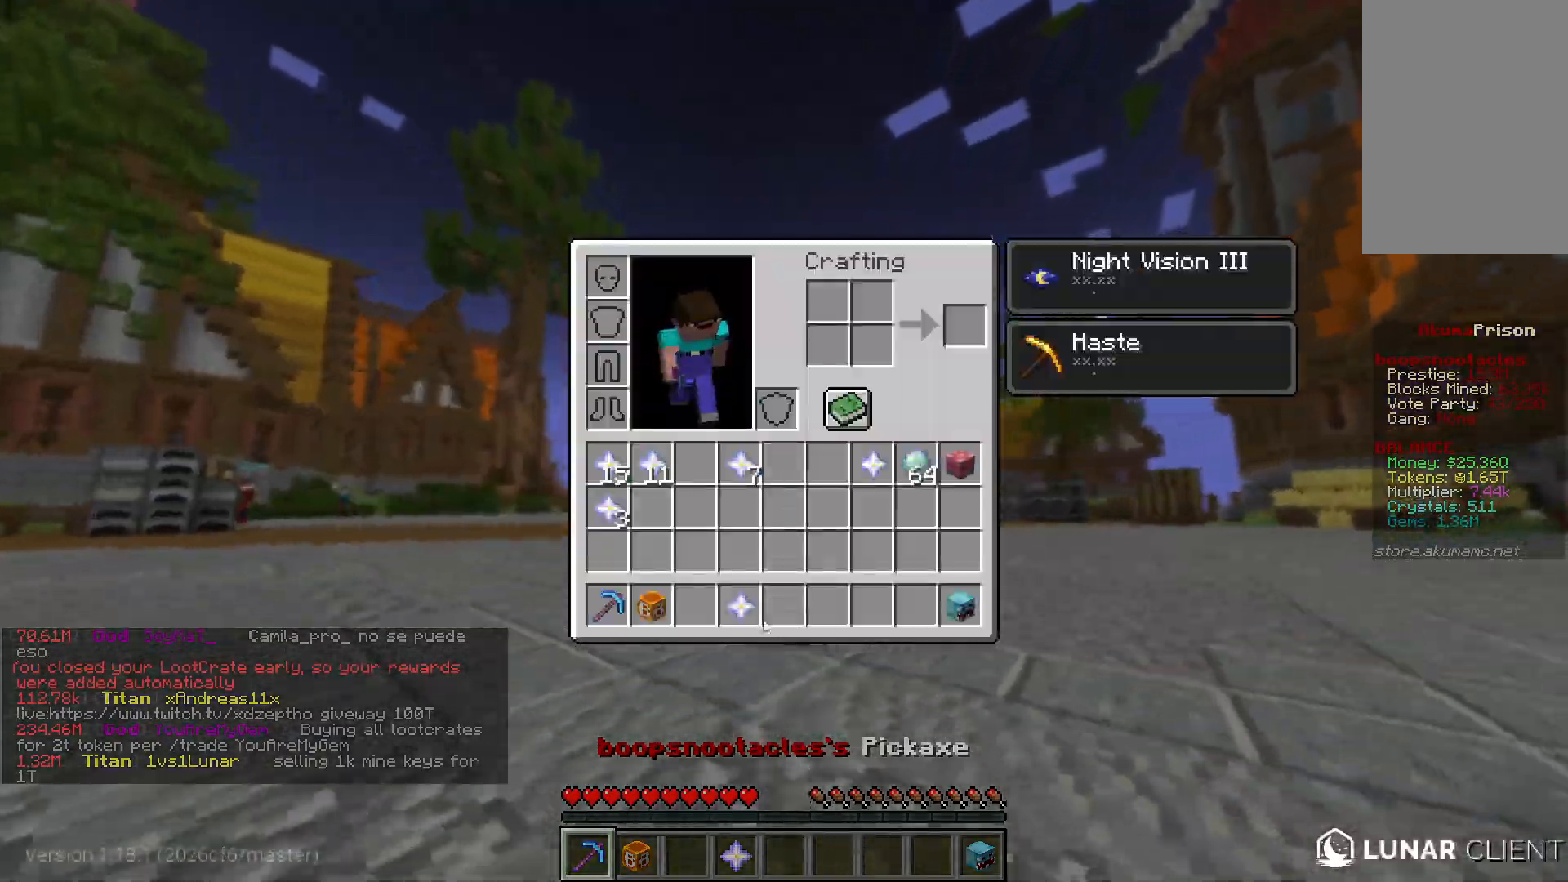
{"keys": [], "mouse": [], "events": []}
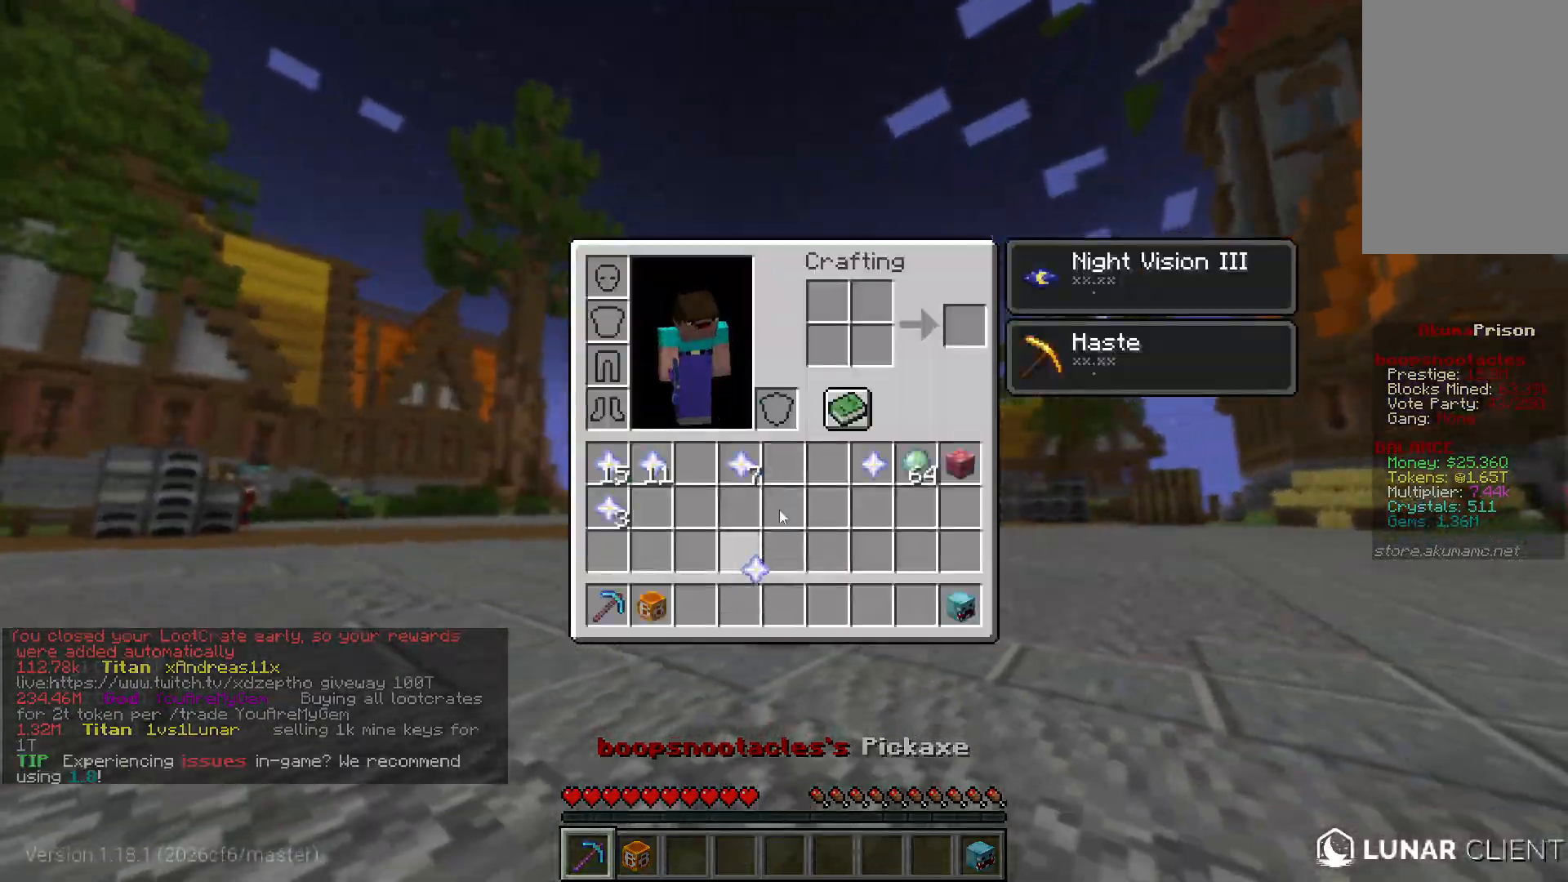
{"keys": [], "mouse": [], "events": []}